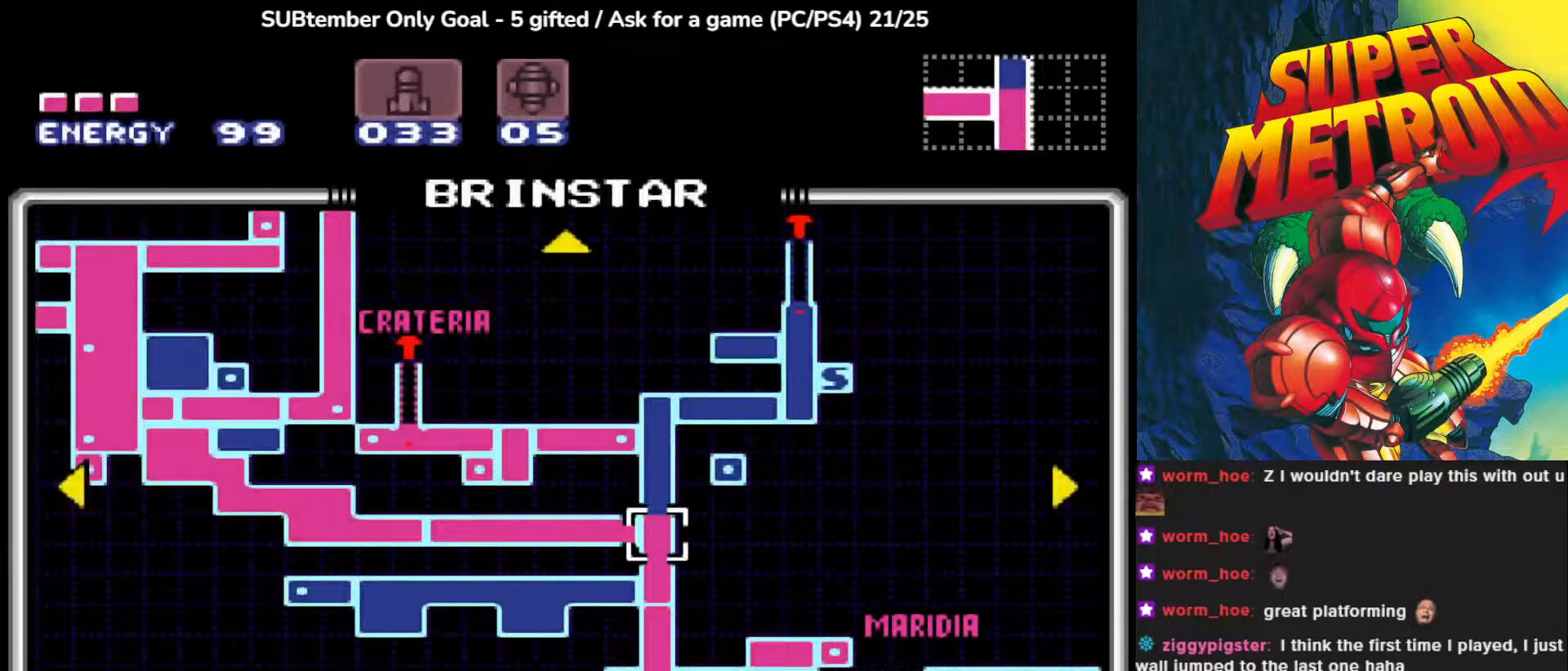
Gameplay with a controller (PlayStation layout); each line is a JSON object with the inputs held at the frame after it. "events" lists button and stick changes between this image and that frame as [ms after this image, input, new state], when the widget could be followed in between. Not read: right_stick.
{"buttons": ["DPAD_UP"], "left_stick": "center", "events": [[483, "DPAD_UP", "down"]]}
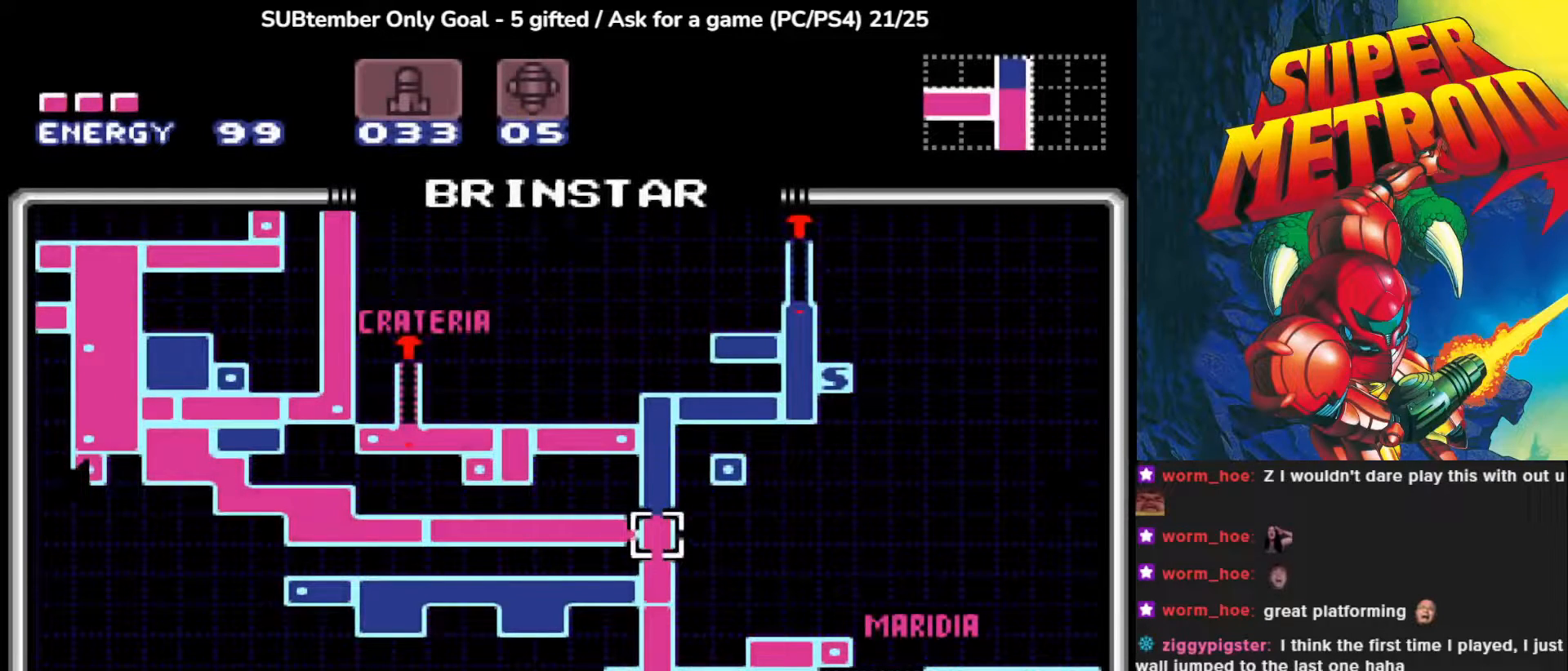
{"buttons": [], "left_stick": "center", "events": [[383, "DPAD_UP", "up"]]}
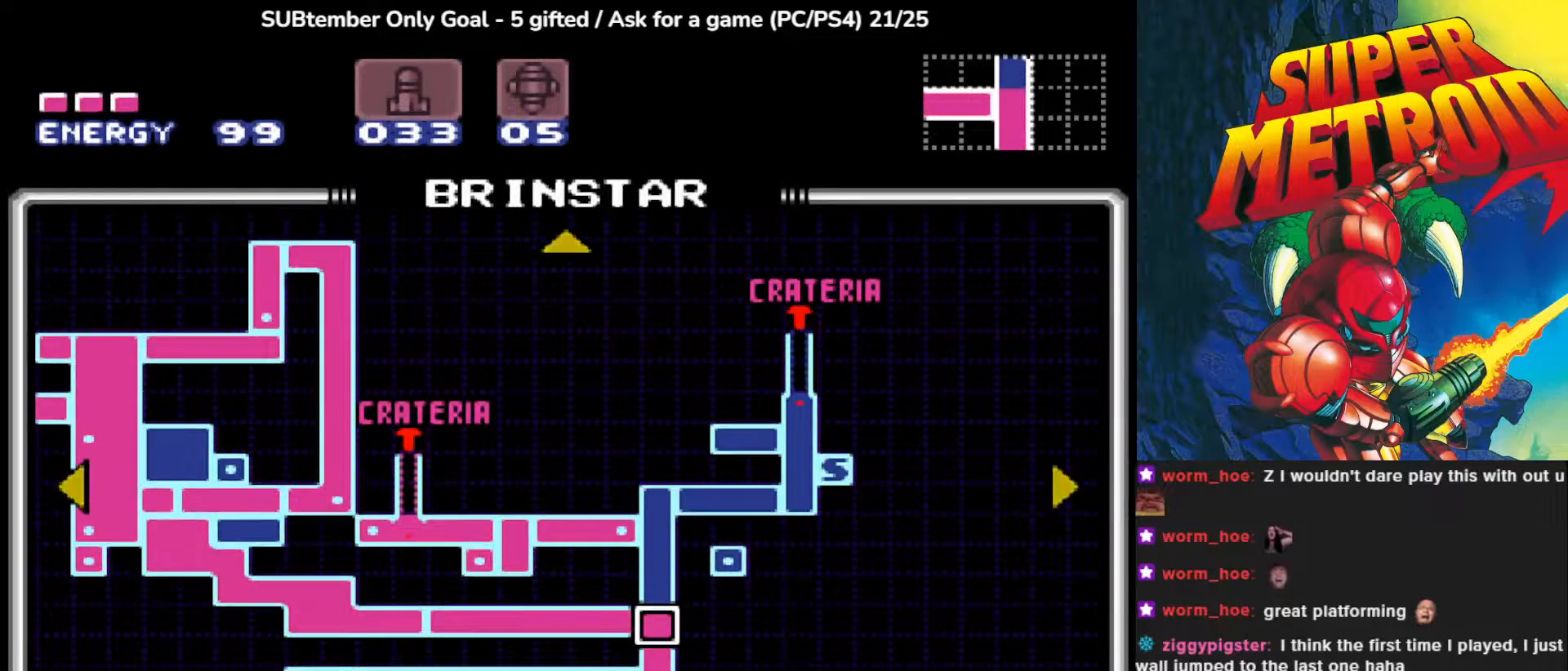
{"buttons": [], "left_stick": "center", "events": [[250, "CIRCLE", "down"], [367, "CIRCLE", "up"]]}
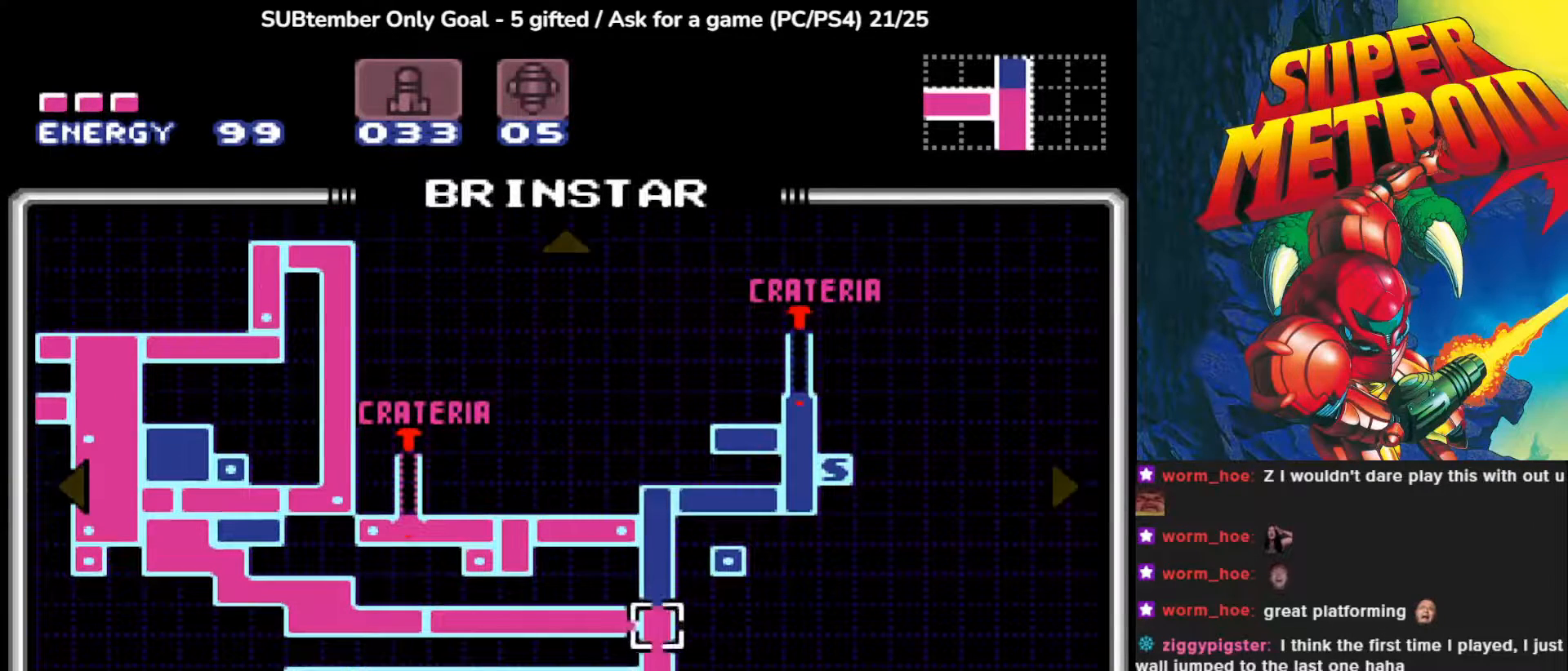
{"buttons": [], "left_stick": "center", "events": []}
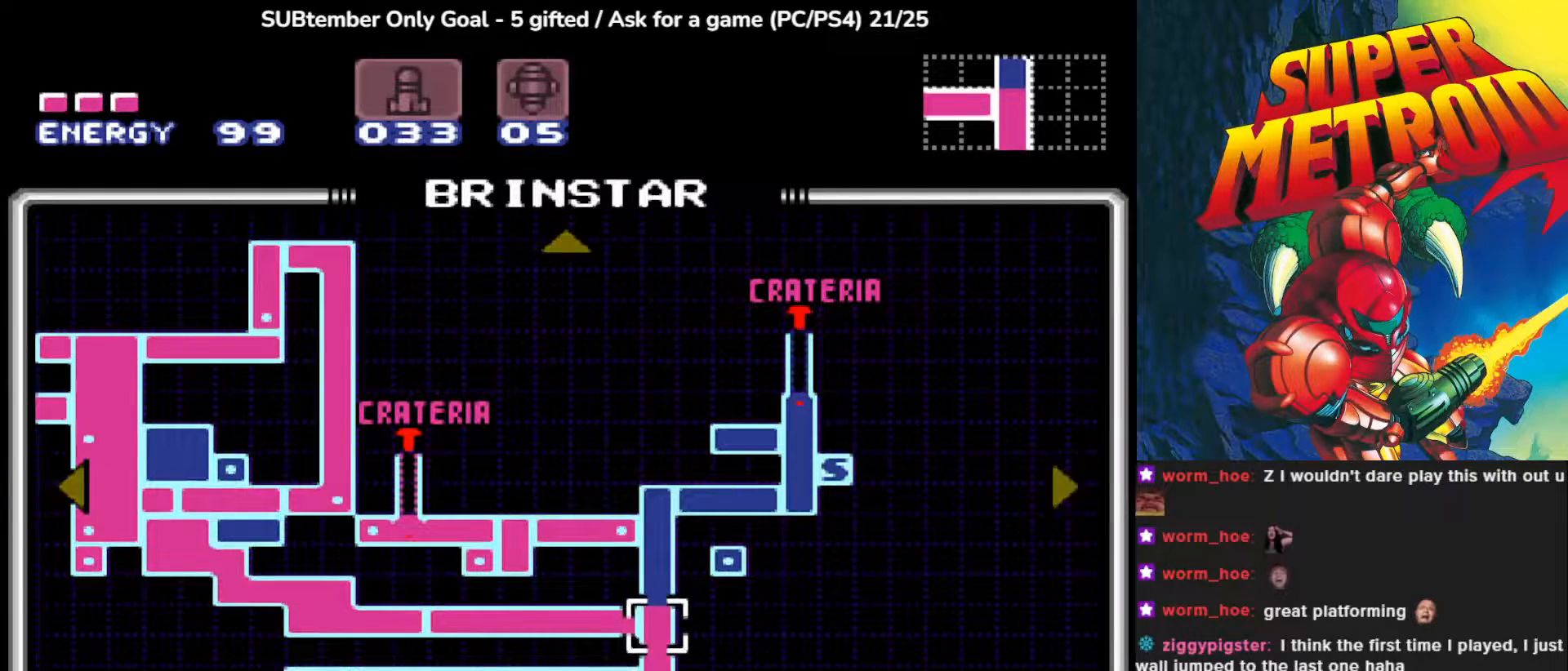
{"buttons": [], "left_stick": "center", "events": []}
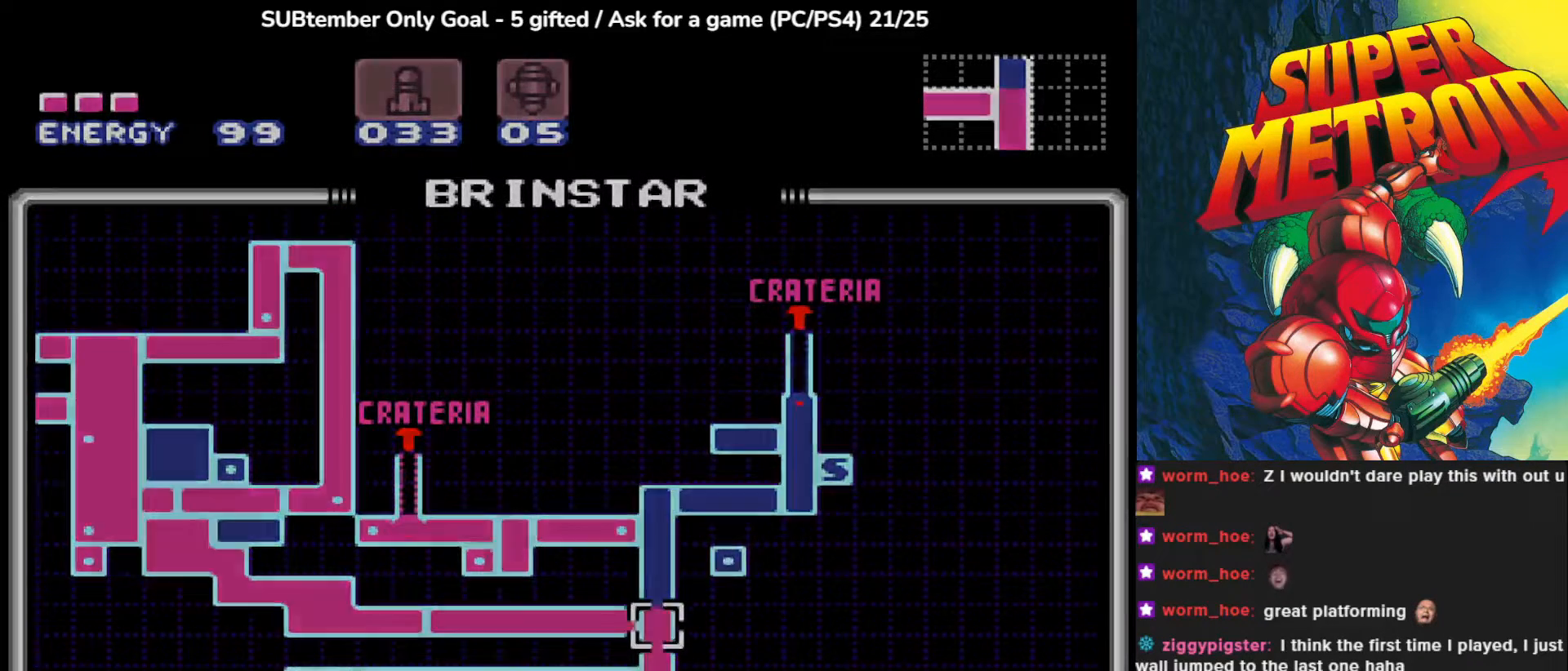
{"buttons": [], "left_stick": "center", "events": []}
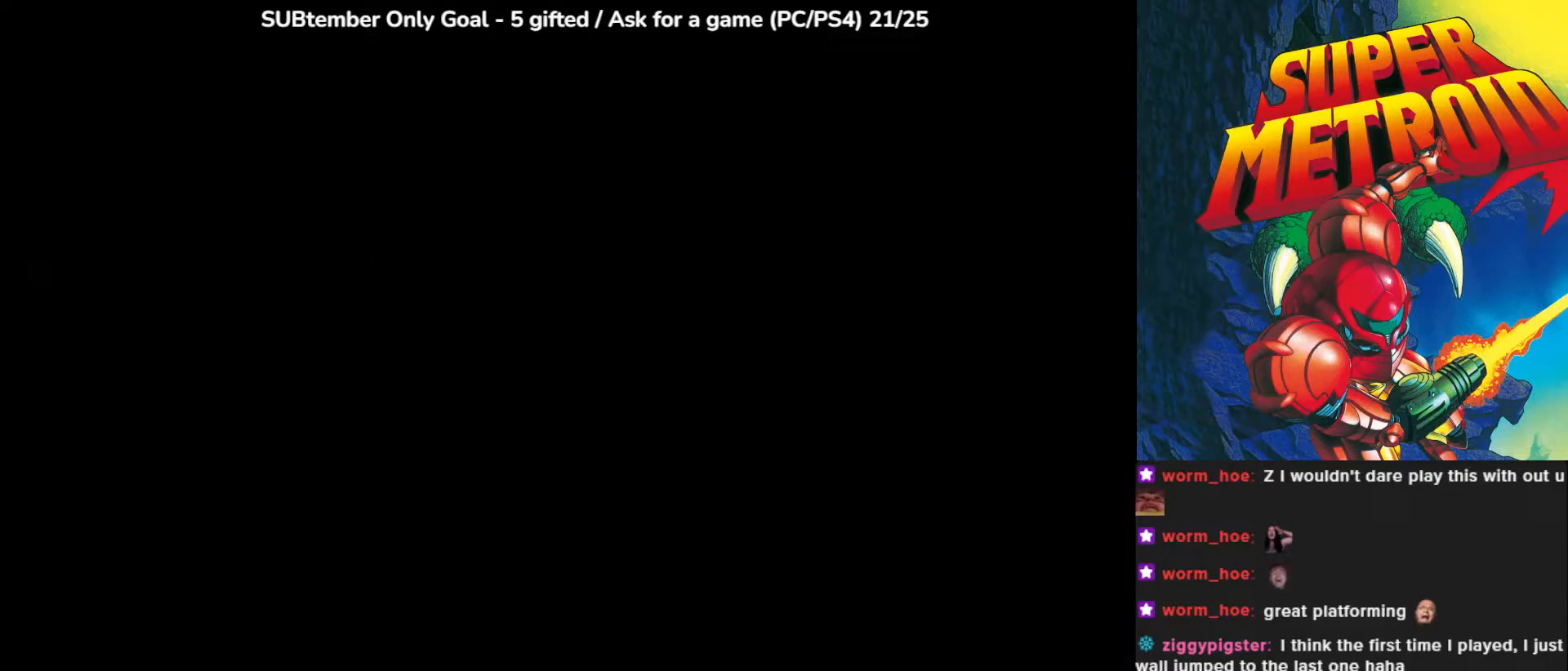
{"buttons": [], "left_stick": "center", "events": []}
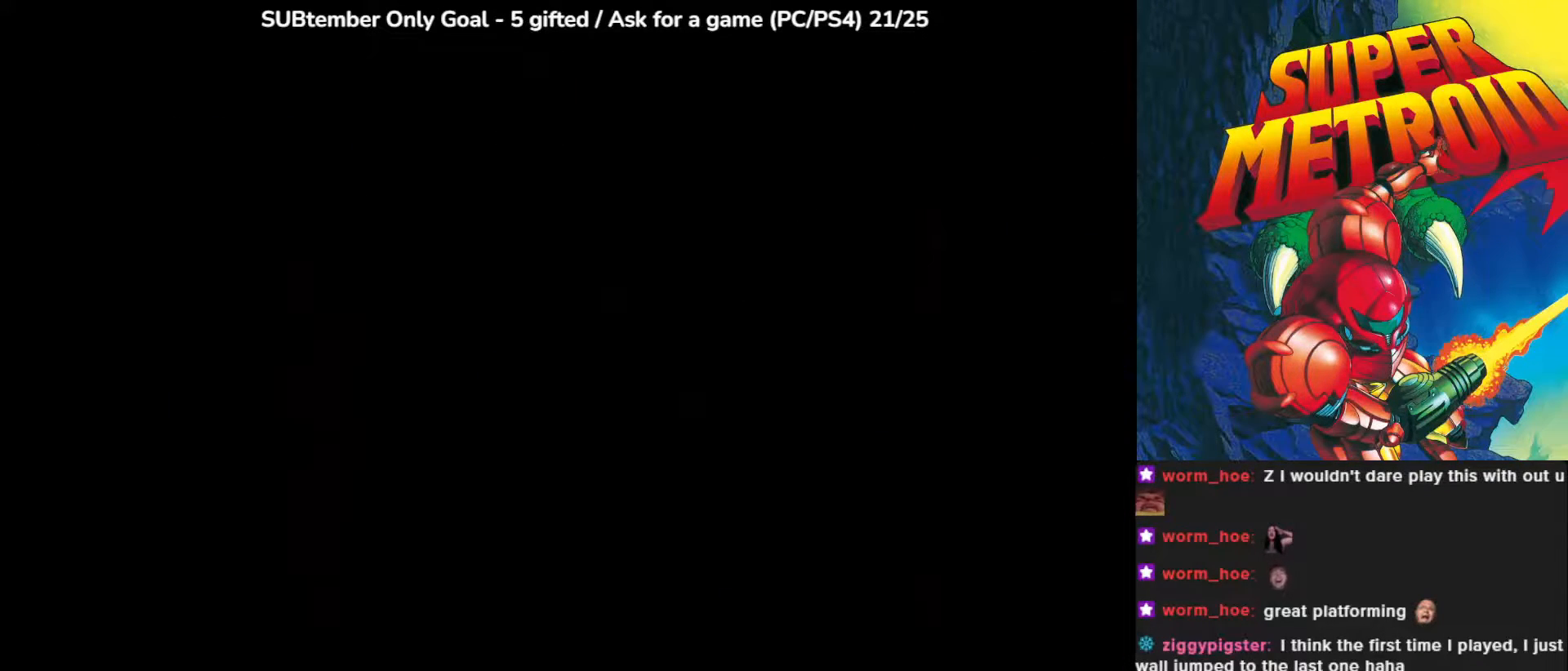
{"buttons": ["CROSS"], "left_stick": "center", "events": [[467, "CROSS", "down"]]}
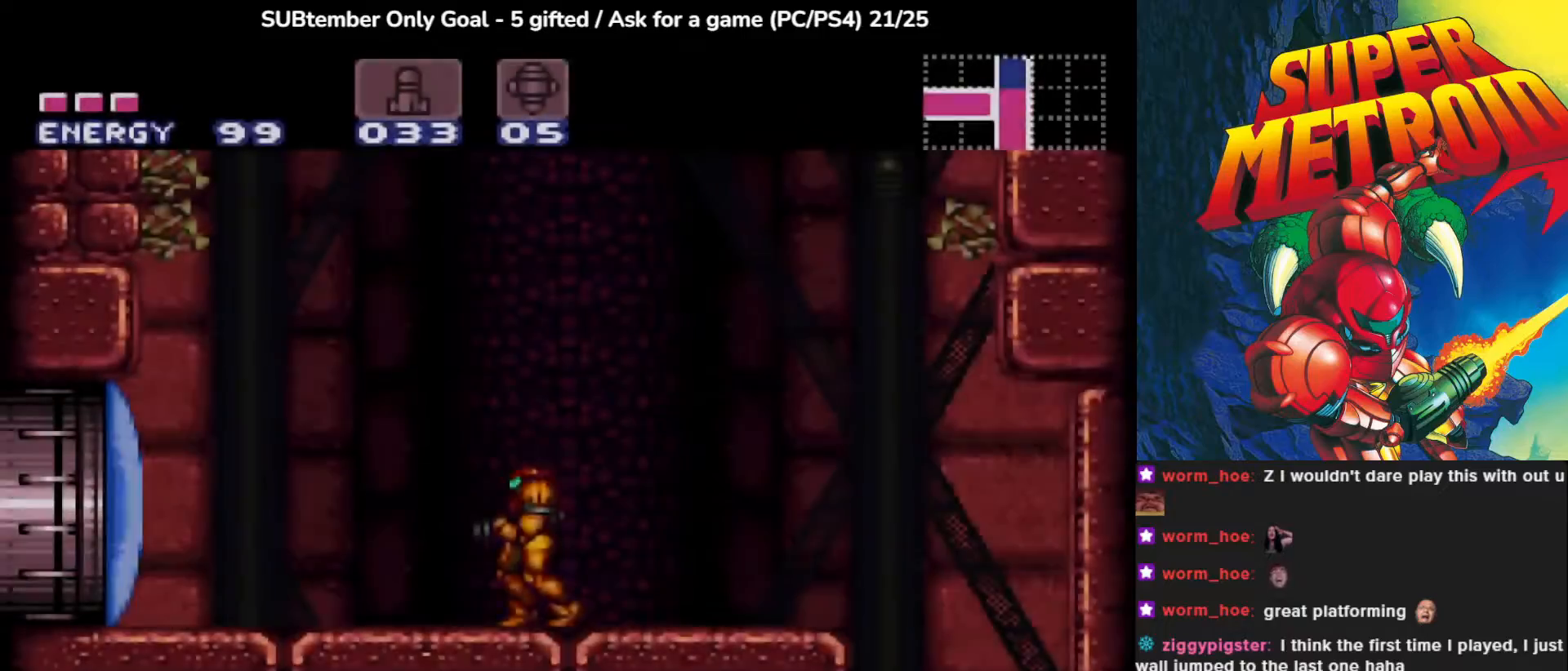
{"buttons": ["CROSS", "DPAD_RIGHT"], "left_stick": "center", "events": [[117, "DPAD_RIGHT", "down"]]}
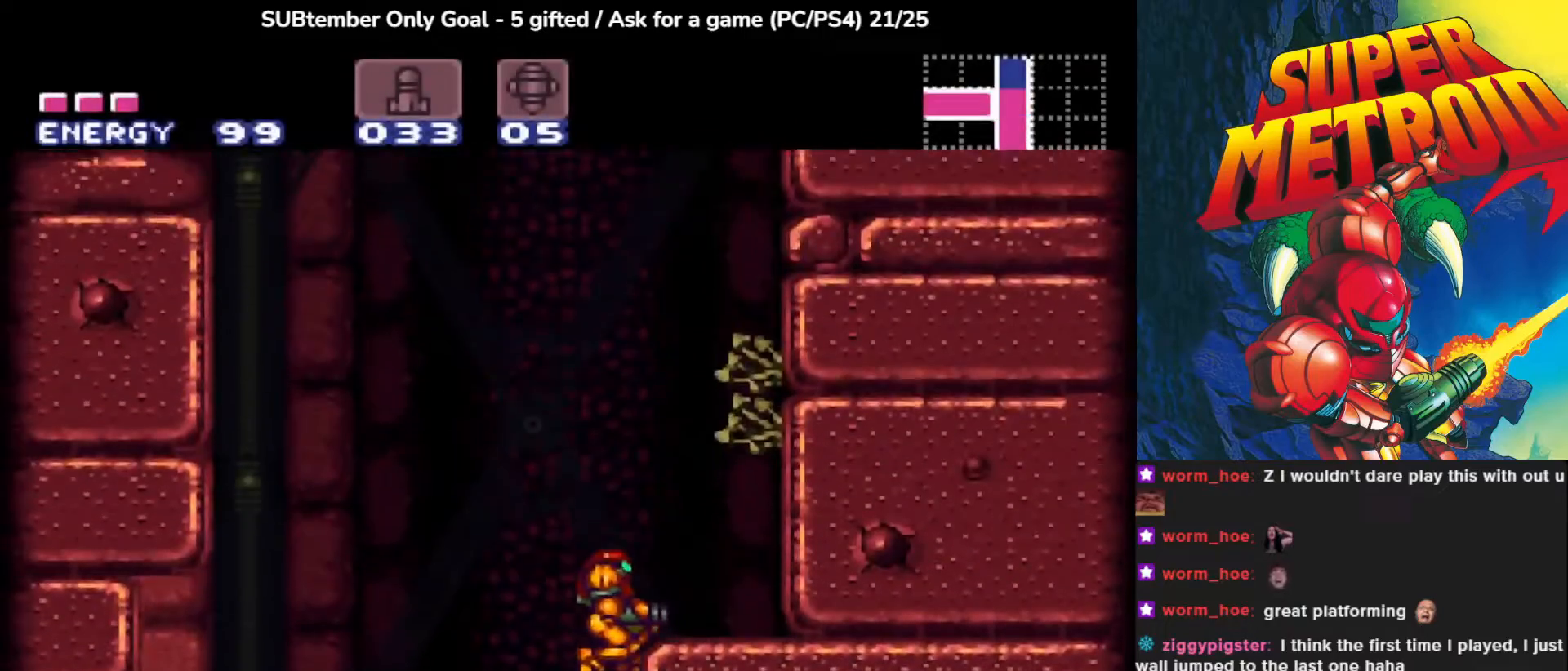
{"buttons": [], "left_stick": "center", "events": [[233, "CROSS", "up"], [267, "DPAD_RIGHT", "up"]]}
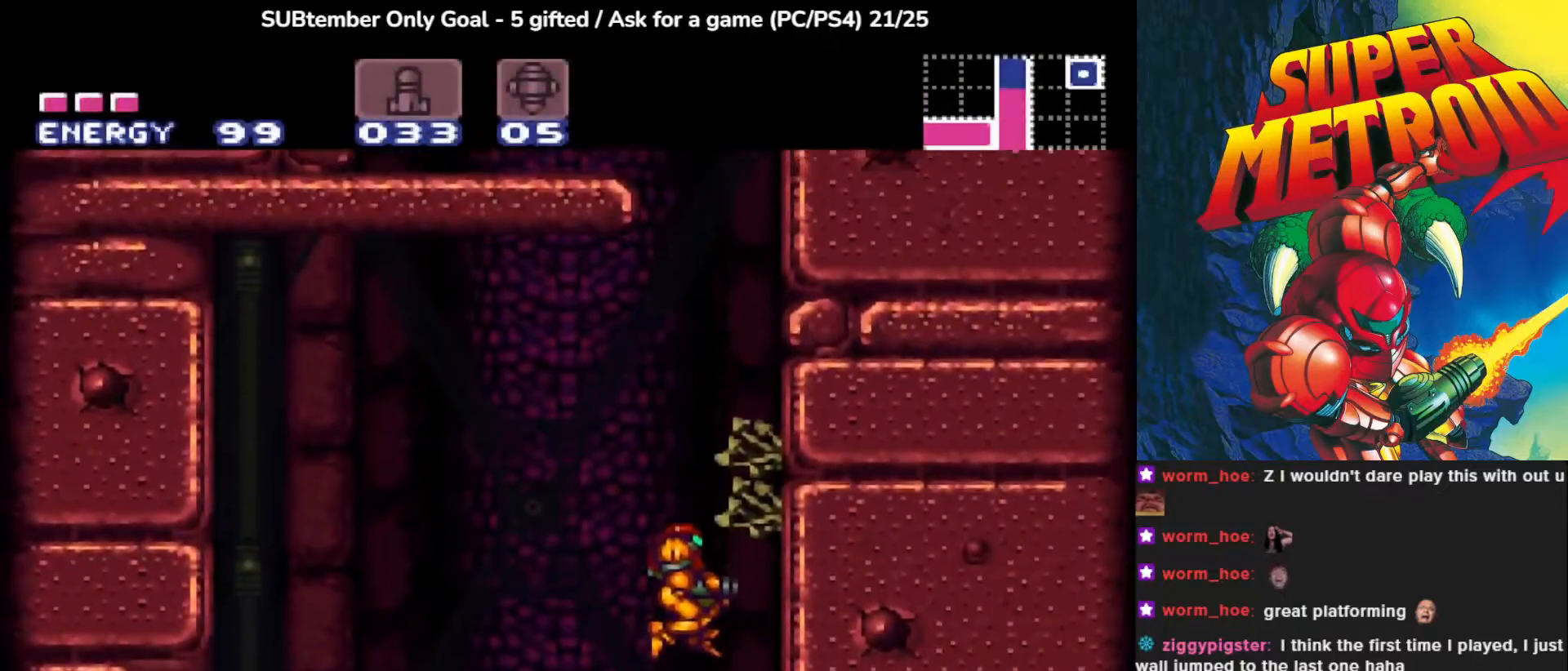
{"buttons": ["CROSS"], "left_stick": "center", "events": [[233, "CROSS", "down"]]}
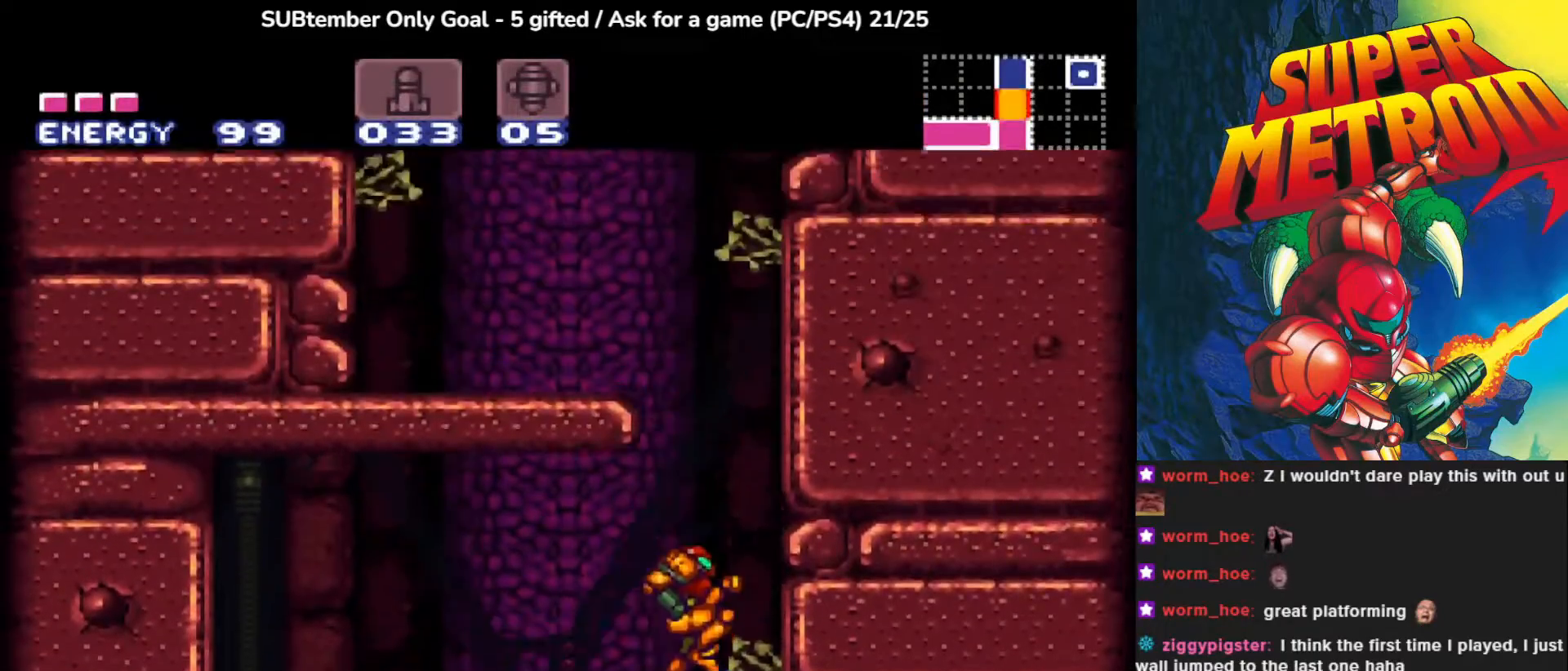
{"buttons": ["CROSS", "DPAD_LEFT"], "left_stick": "center", "events": [[350, "DPAD_LEFT", "down"]]}
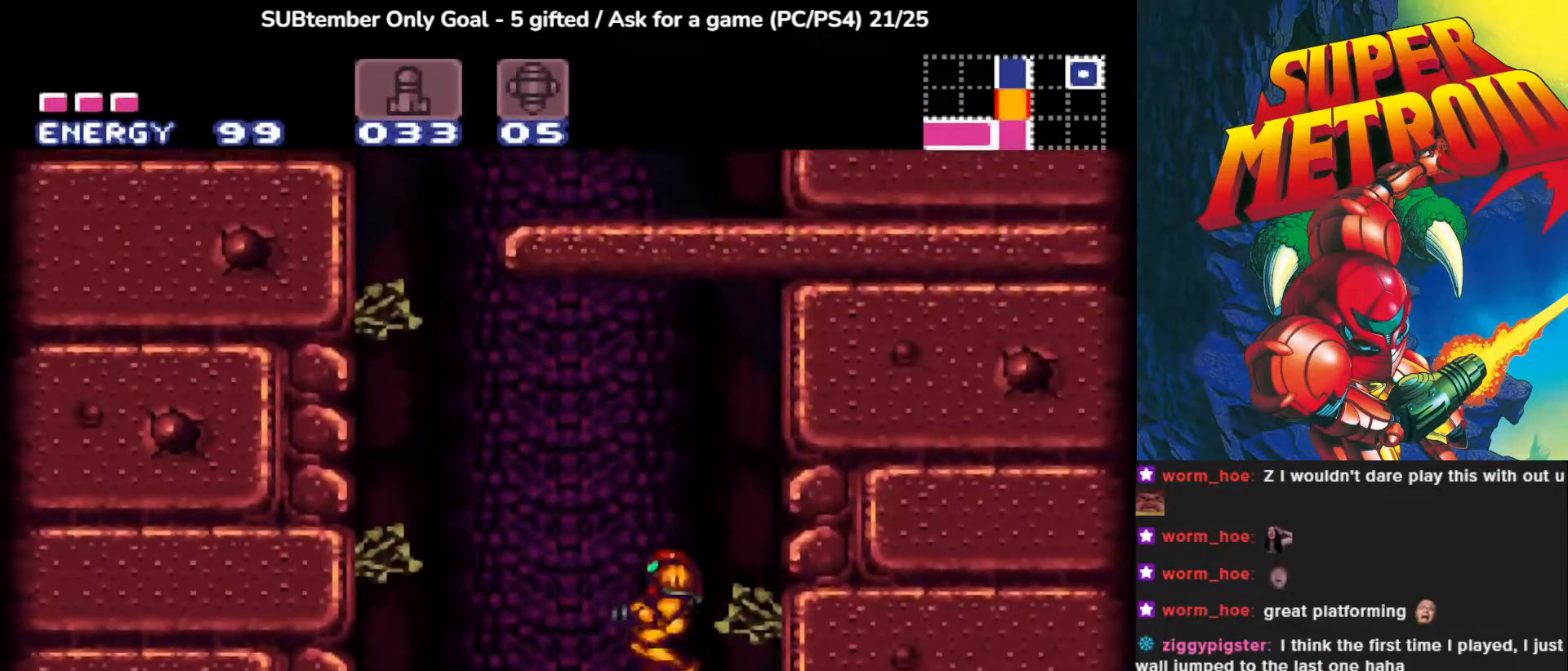
{"buttons": ["DPAD_LEFT"], "left_stick": "center", "events": [[17, "CROSS", "up"]]}
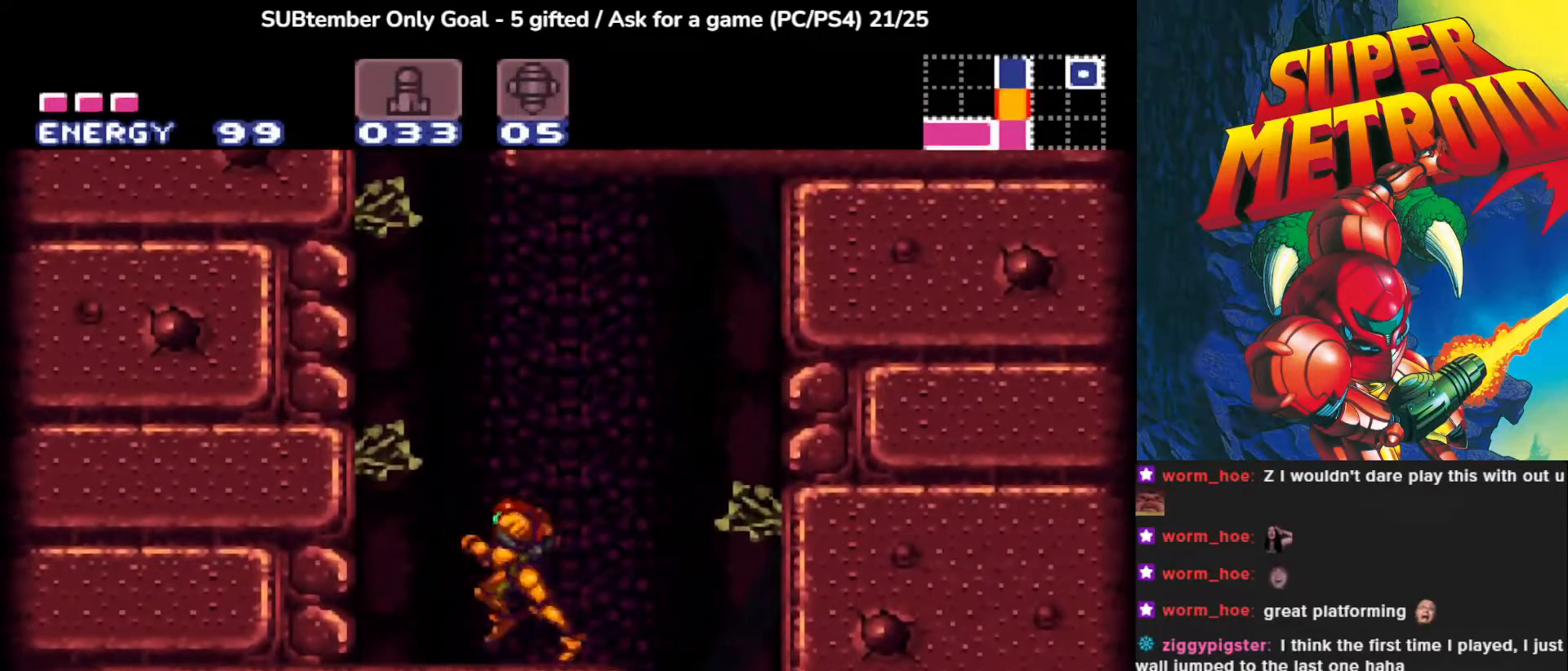
{"buttons": [], "left_stick": "center", "events": [[267, "DPAD_LEFT", "up"], [333, "SQUARE", "down"], [467, "SQUARE", "up"]]}
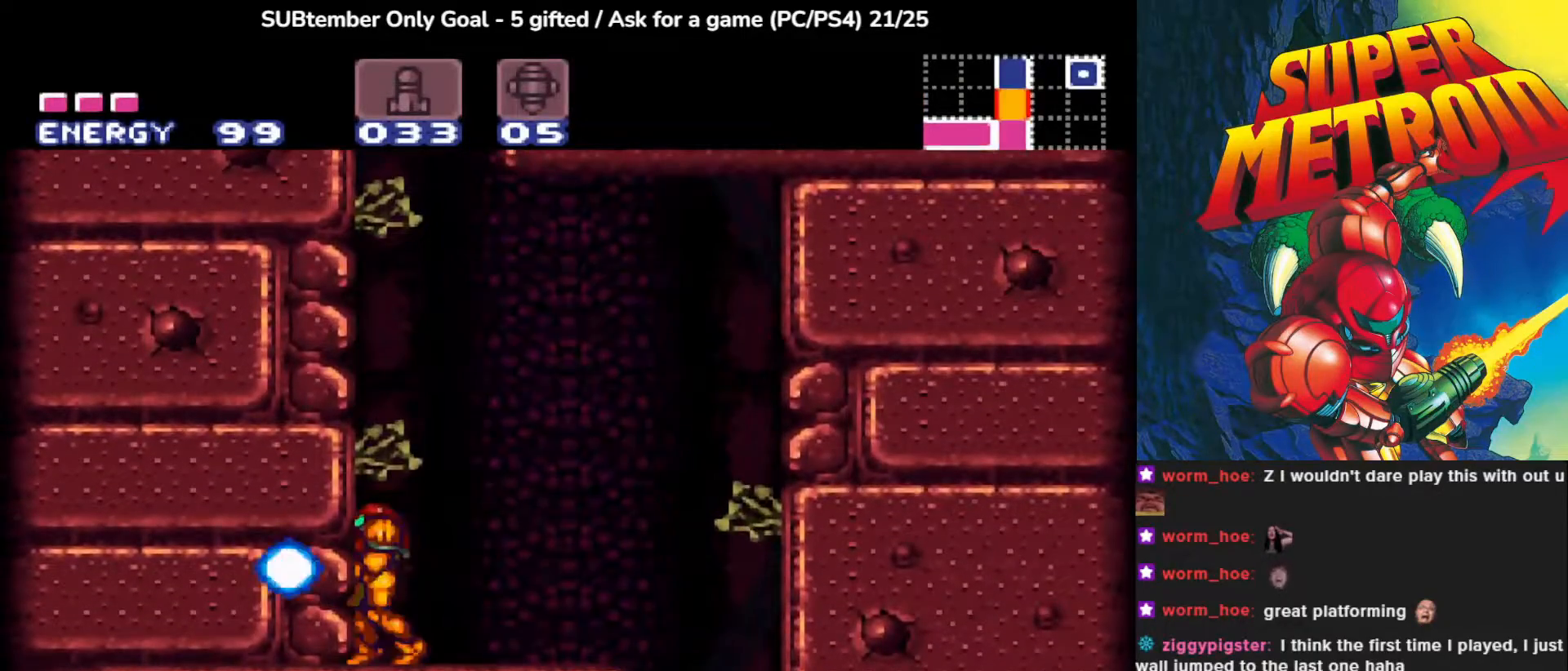
{"buttons": ["CROSS"], "left_stick": "center", "events": [[33, "SQUARE", "down"], [117, "DPAD_RIGHT", "down"], [117, "SQUARE", "up"], [233, "DPAD_RIGHT", "up"], [250, "SQUARE", "down"], [350, "SQUARE", "up"], [483, "CROSS", "down"]]}
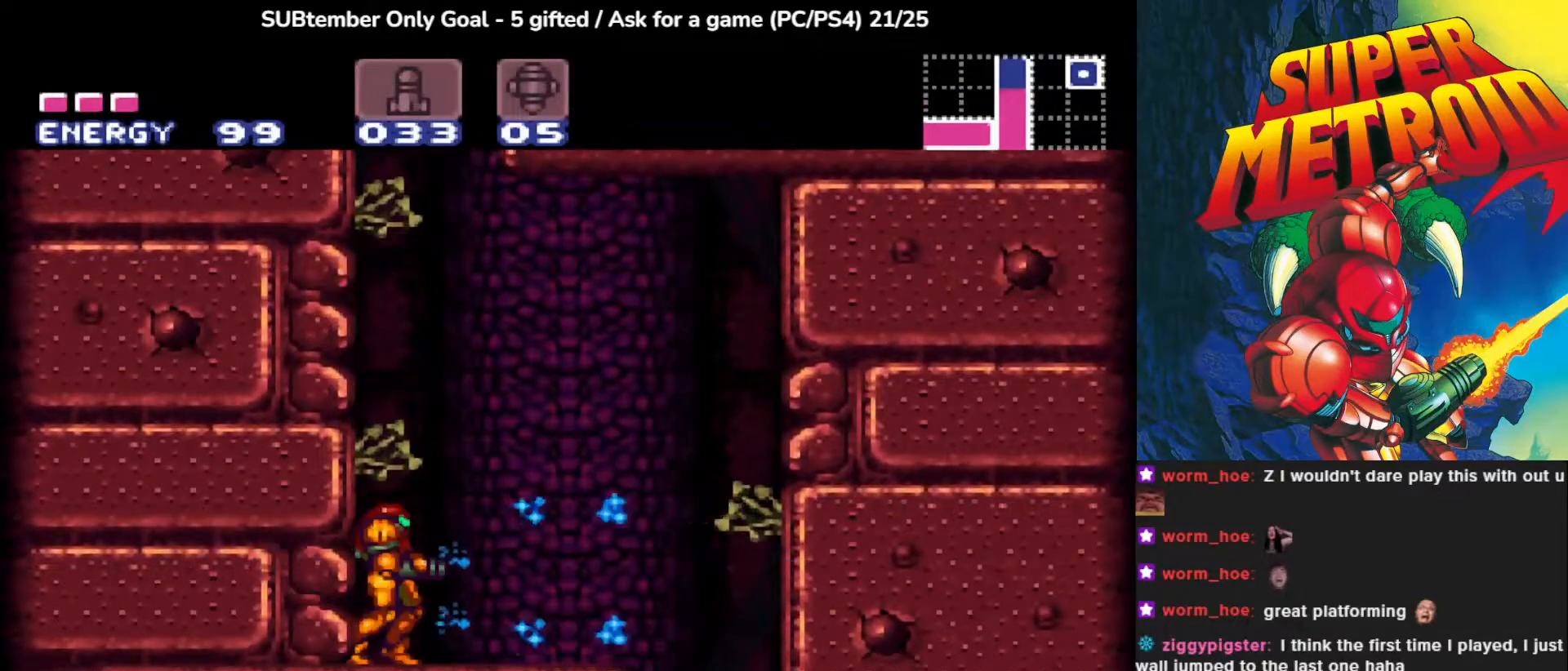
{"buttons": ["CROSS", "DPAD_RIGHT"], "left_stick": "center", "events": [[317, "DPAD_RIGHT", "down"]]}
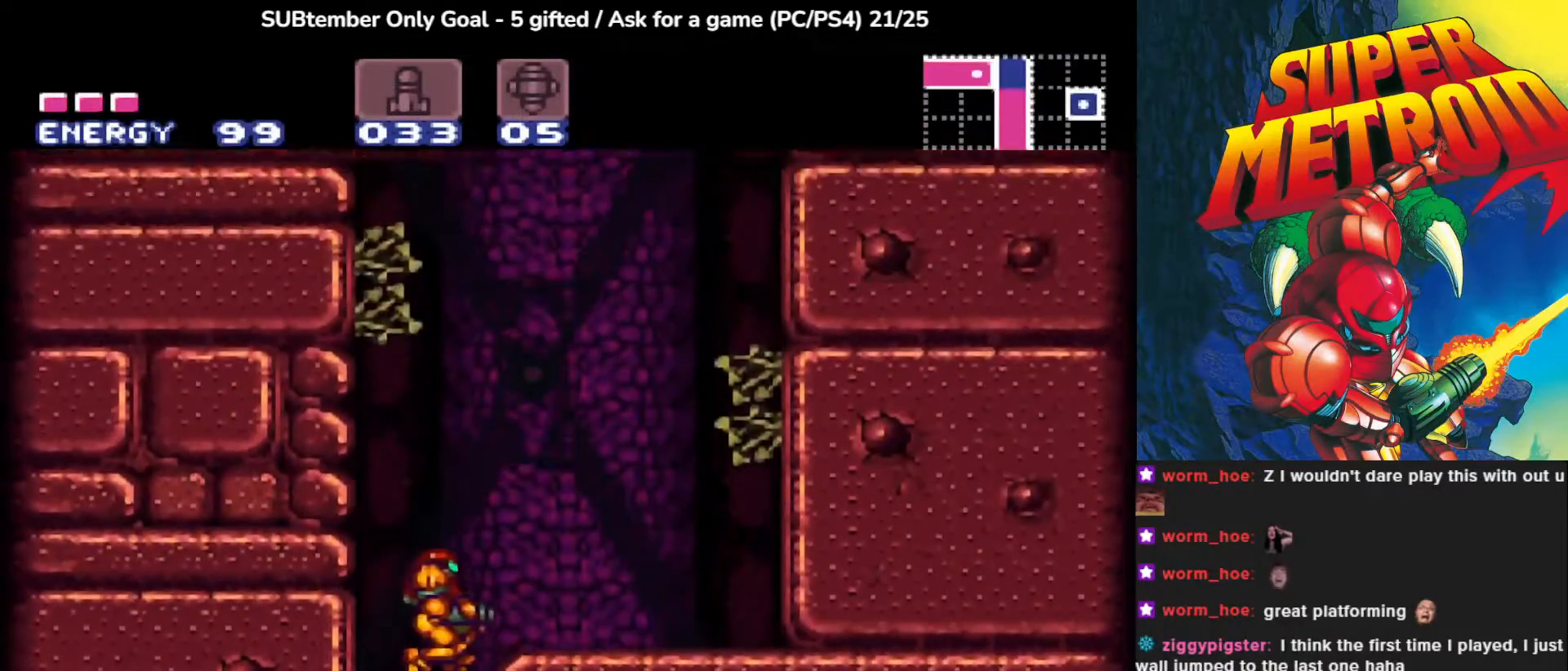
{"buttons": ["SQUARE", "DPAD_RIGHT"], "left_stick": "center", "events": [[150, "SQUARE", "down"], [283, "CROSS", "up"], [317, "SQUARE", "up"], [400, "SQUARE", "down"]]}
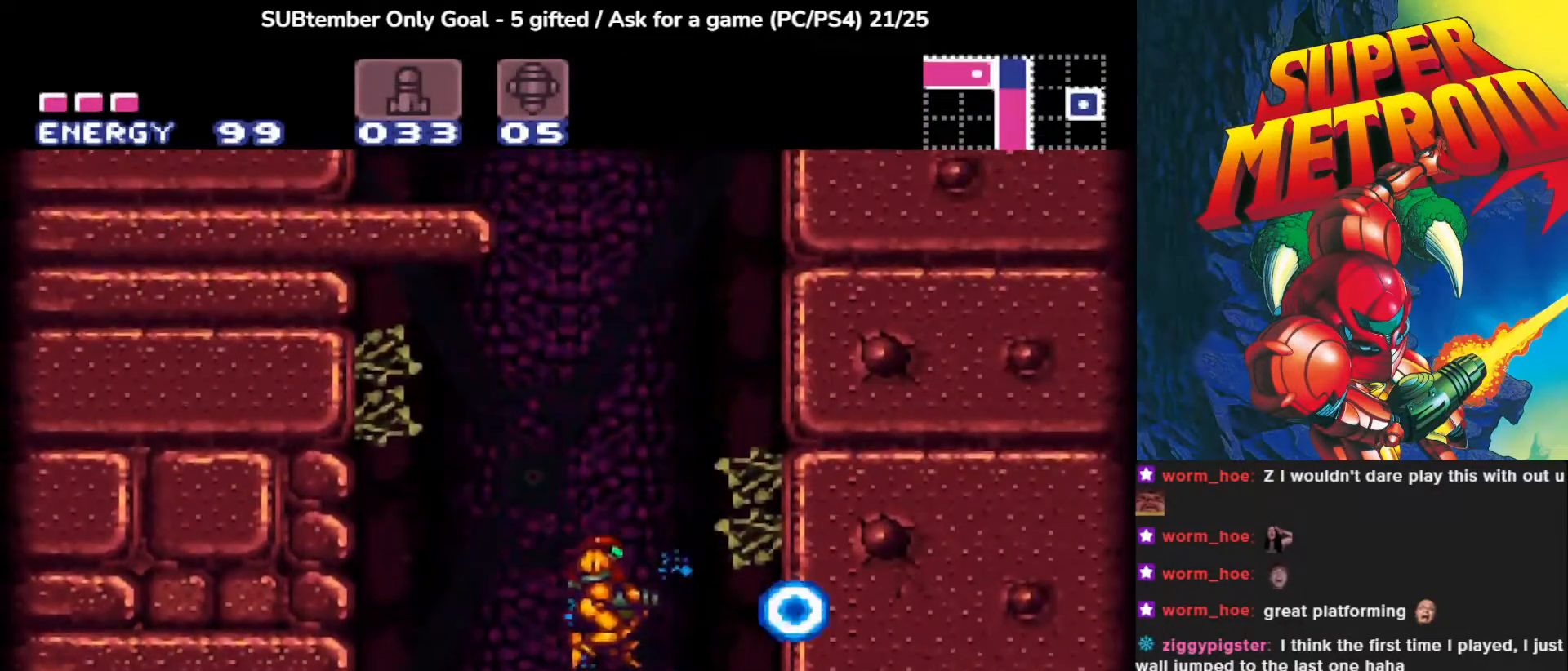
{"buttons": ["CROSS"], "left_stick": "center", "events": [[17, "DPAD_RIGHT", "up"], [33, "SQUARE", "up"], [317, "CROSS", "down"]]}
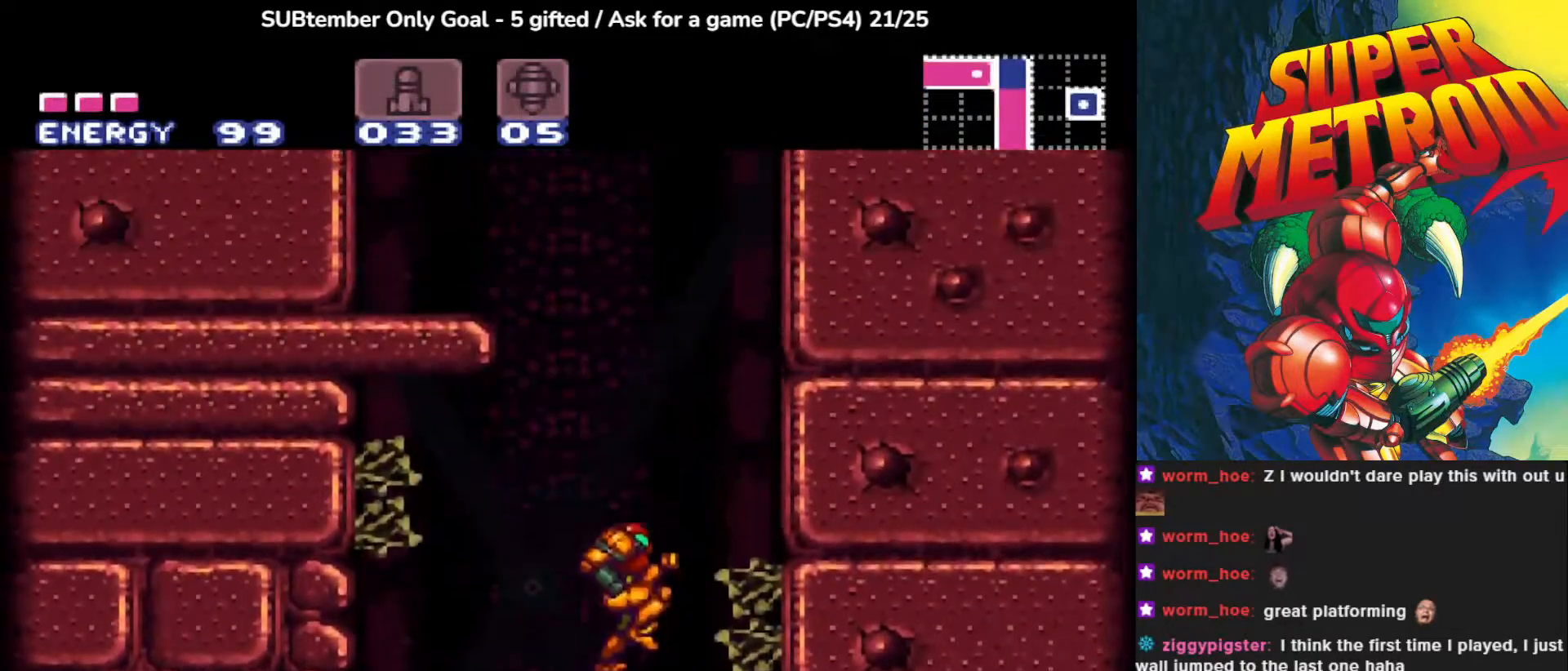
{"buttons": ["CROSS", "DPAD_LEFT"], "left_stick": "center", "events": [[67, "DPAD_LEFT", "down"]]}
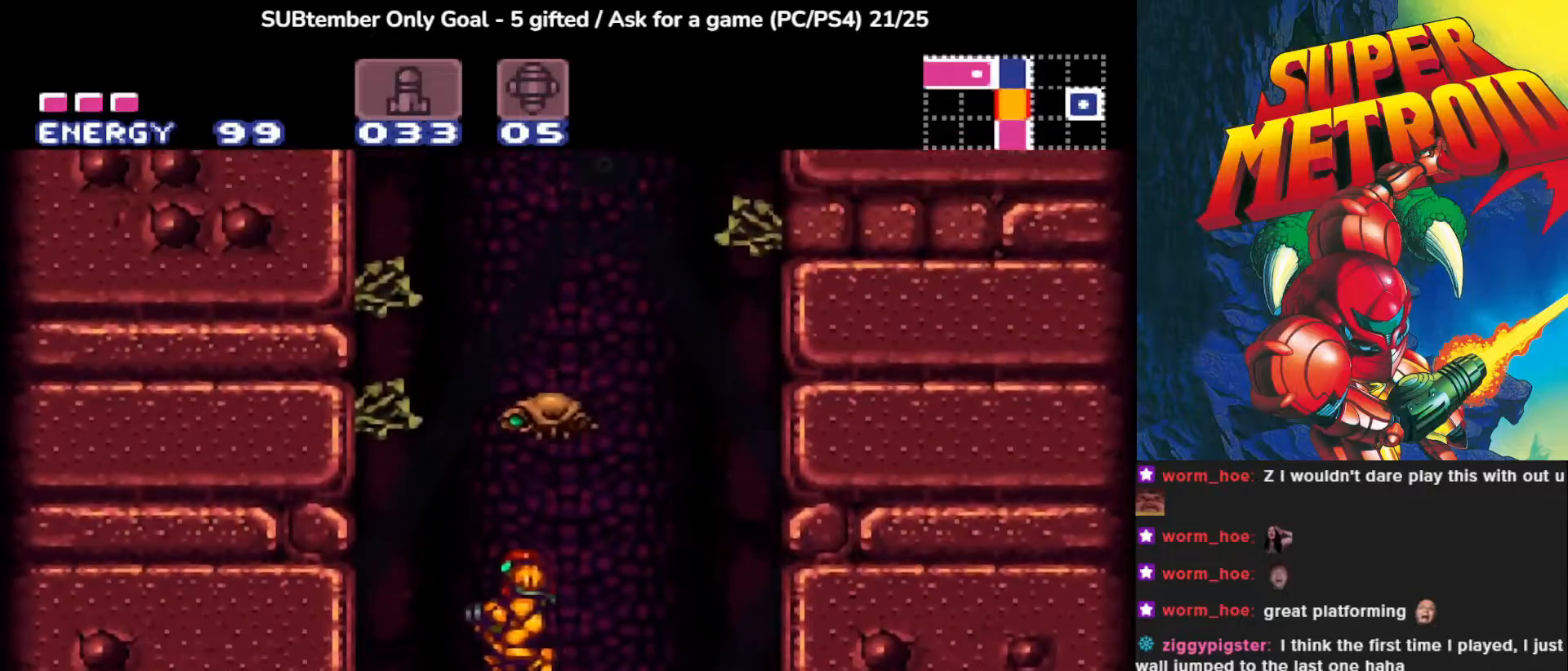
{"buttons": ["DPAD_UP"], "left_stick": "center", "events": [[133, "CROSS", "up"], [183, "DPAD_LEFT", "up"], [450, "DPAD_UP", "down"]]}
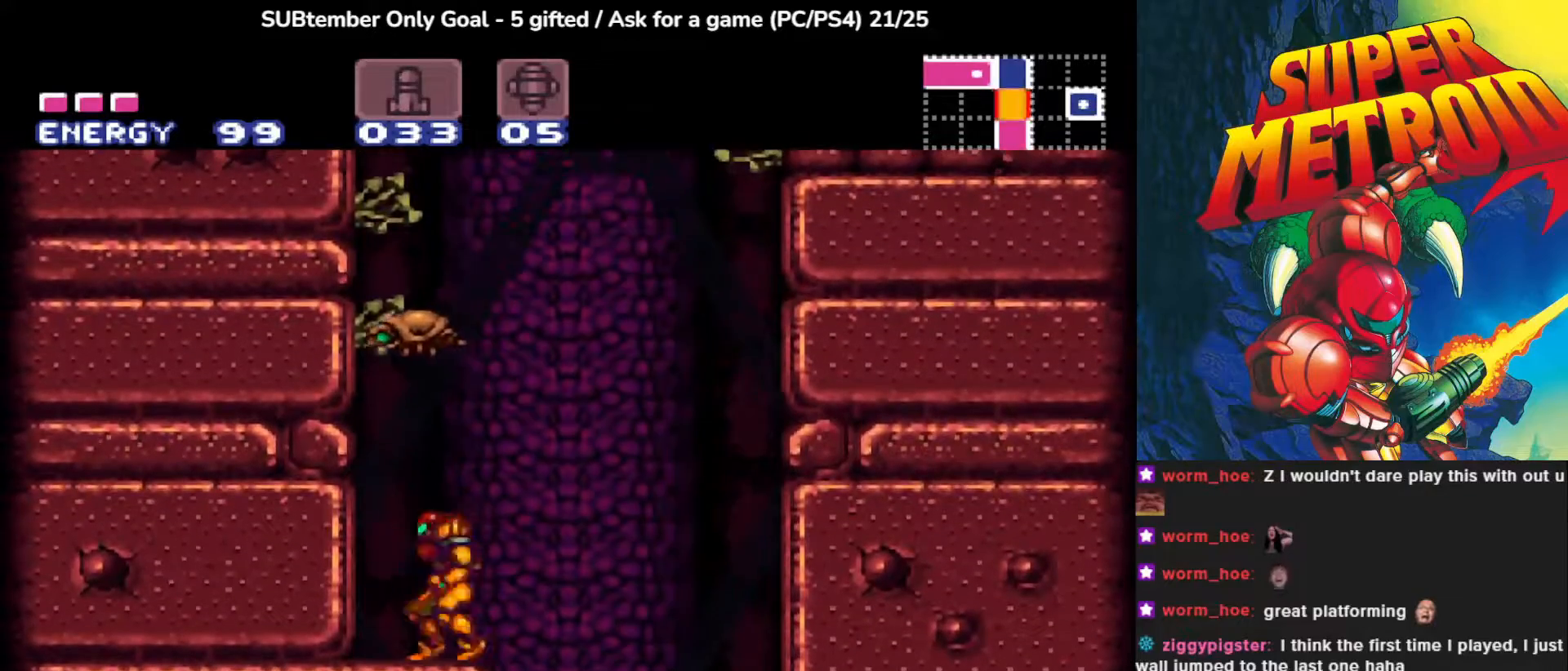
{"buttons": [], "left_stick": "center", "events": [[50, "SQUARE", "down"], [200, "SQUARE", "up"], [333, "DPAD_UP", "up"]]}
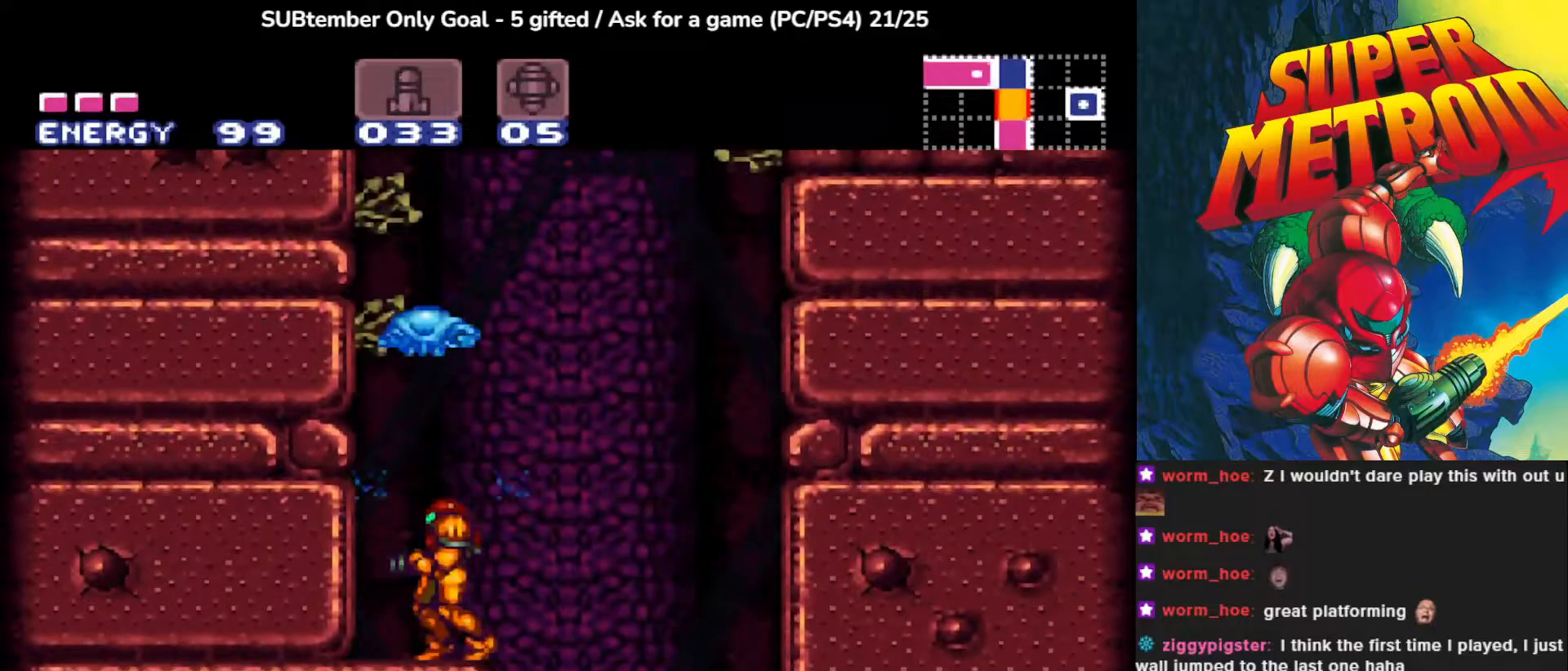
{"buttons": ["CROSS", "DPAD_RIGHT"], "left_stick": "center", "events": [[117, "DPAD_LEFT", "down"], [300, "DPAD_LEFT", "up"], [383, "DPAD_RIGHT", "down"], [500, "CROSS", "down"]]}
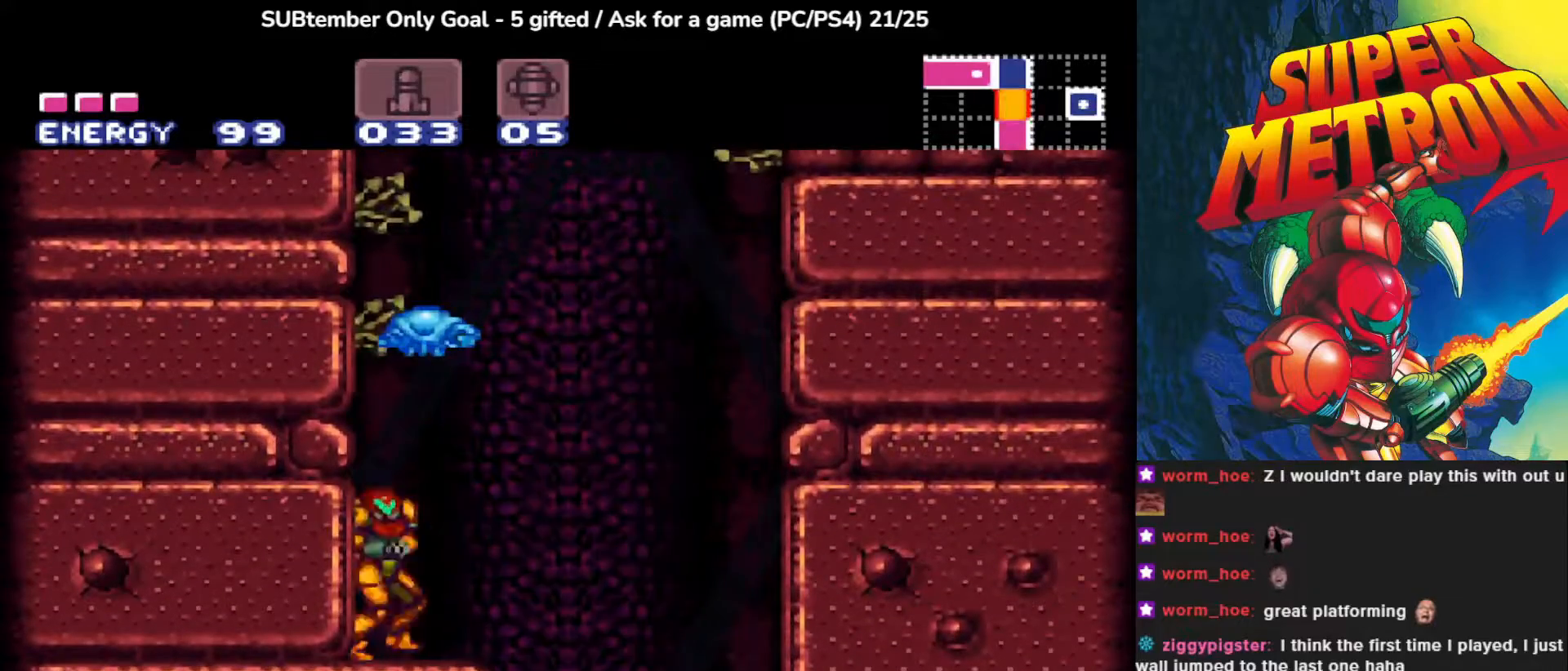
{"buttons": ["CROSS", "DPAD_LEFT"], "left_stick": "center", "events": [[333, "DPAD_RIGHT", "up"], [350, "DPAD_LEFT", "down"]]}
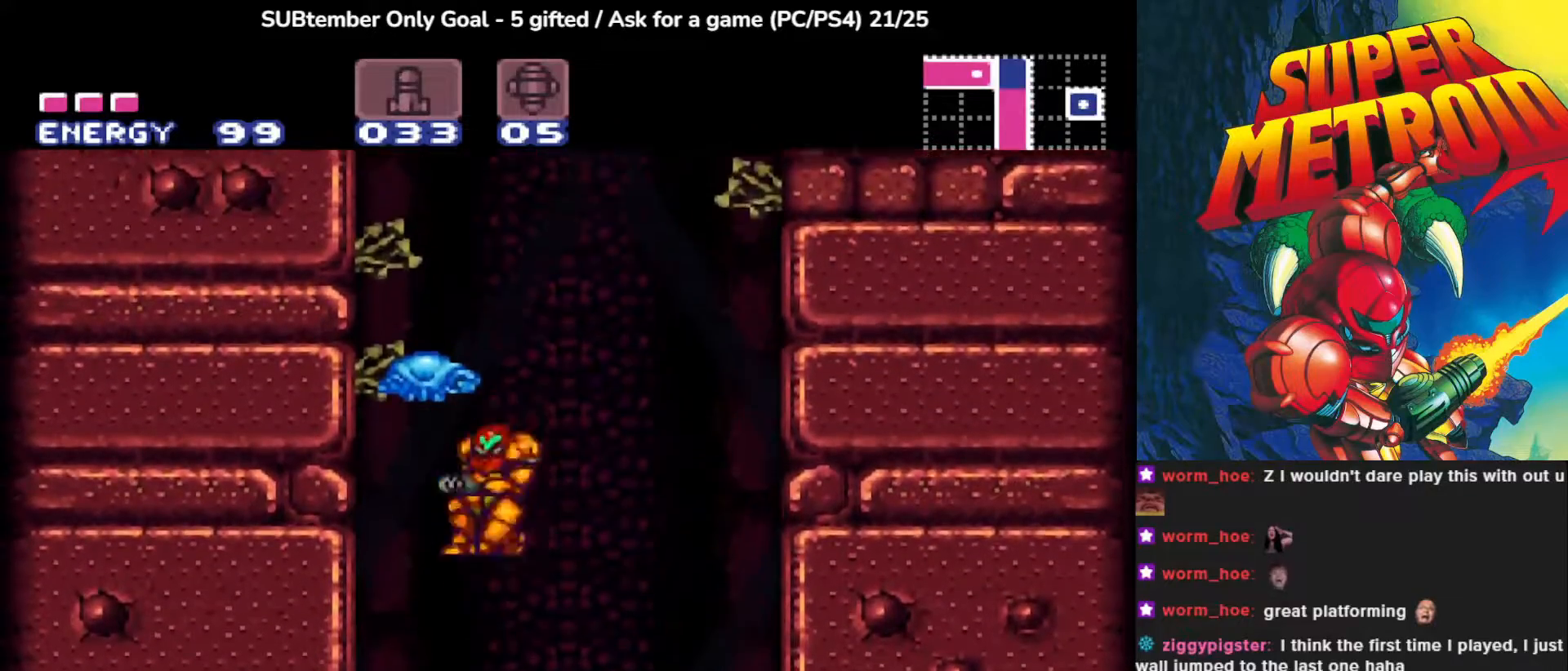
{"buttons": ["DPAD_RIGHT"], "left_stick": "center", "events": [[150, "CROSS", "up"], [200, "DPAD_LEFT", "up"], [317, "DPAD_RIGHT", "down"]]}
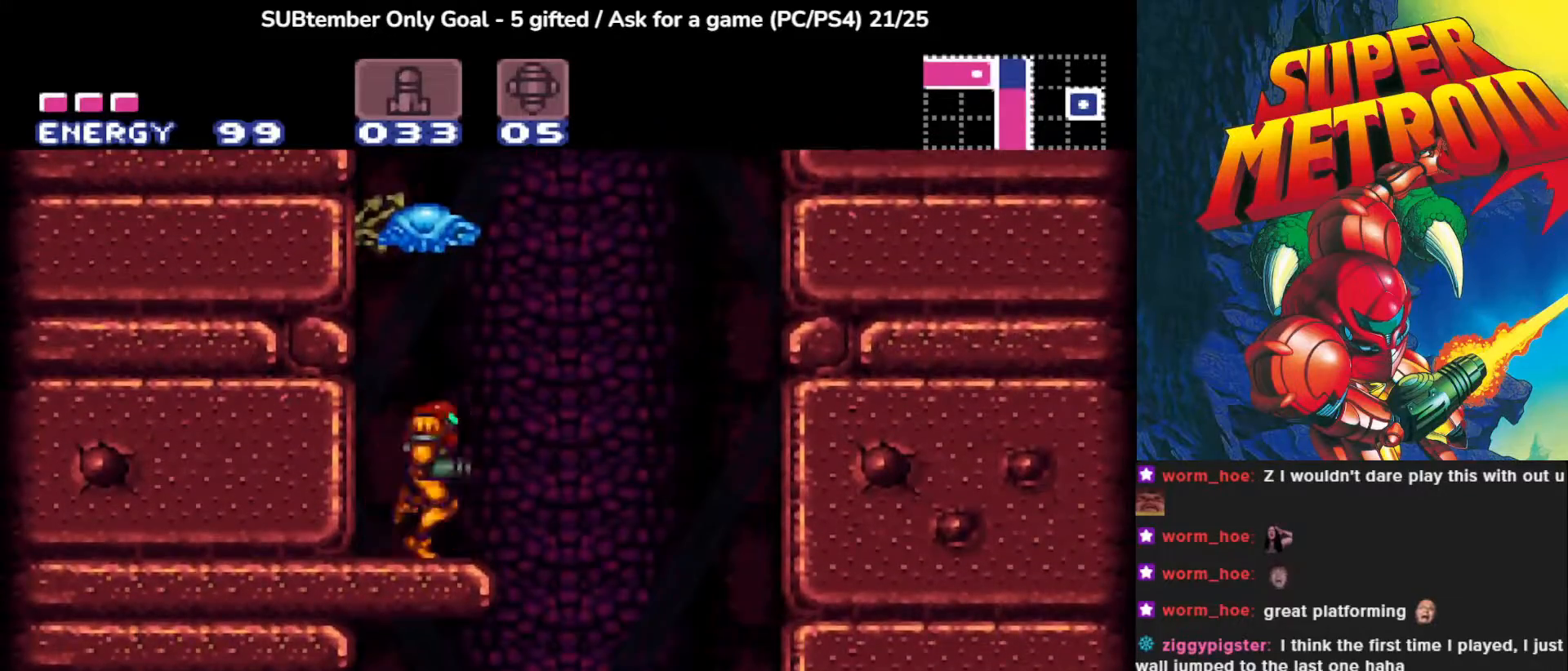
{"buttons": ["CROSS", "DPAD_LEFT"], "left_stick": "center", "events": [[67, "CROSS", "down"], [333, "DPAD_RIGHT", "up"], [333, "DPAD_UP", "down"], [367, "DPAD_LEFT", "down"], [367, "DPAD_UP", "up"]]}
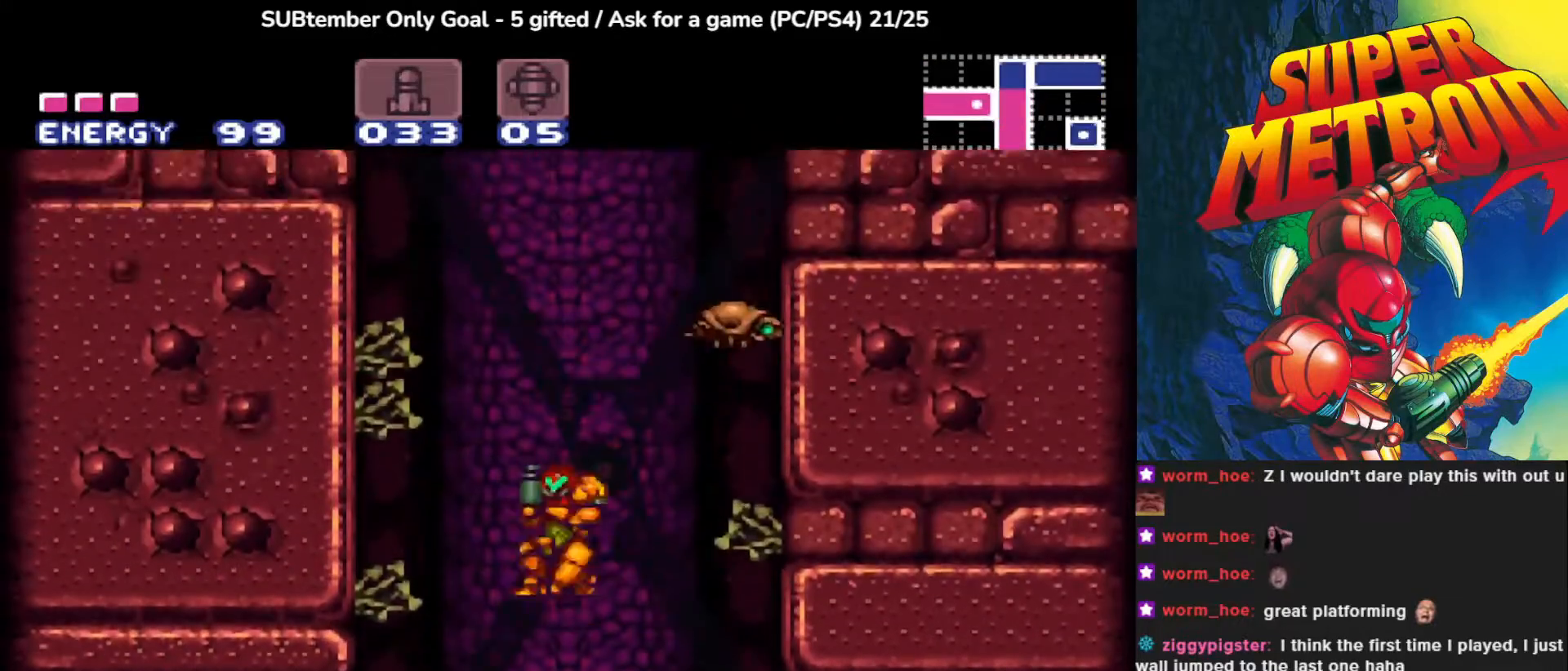
{"buttons": [], "left_stick": "center", "events": [[200, "CROSS", "up"], [333, "DPAD_LEFT", "up"]]}
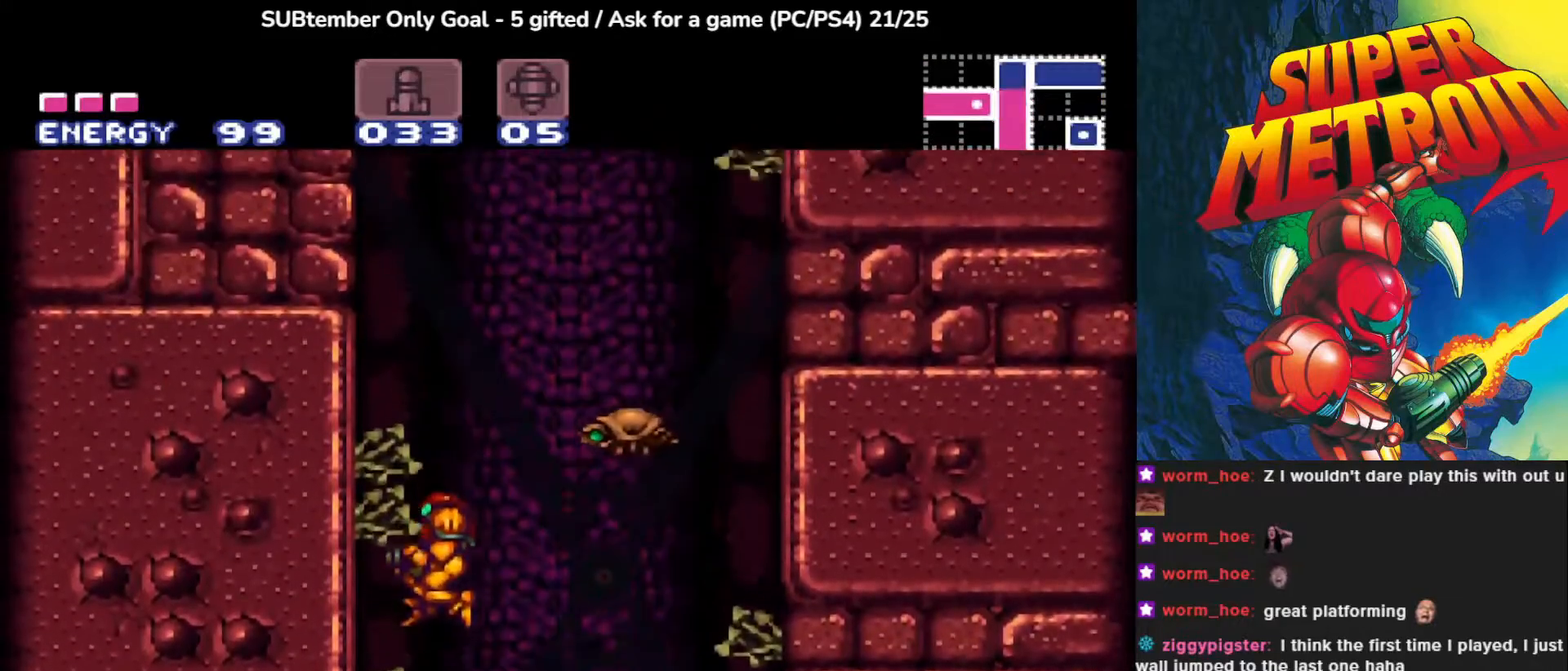
{"buttons": ["DPAD_UP"], "left_stick": "center", "events": [[50, "DPAD_RIGHT", "down"], [117, "DPAD_RIGHT", "up"], [233, "DPAD_UP", "down"], [350, "SQUARE", "down"], [500, "SQUARE", "up"]]}
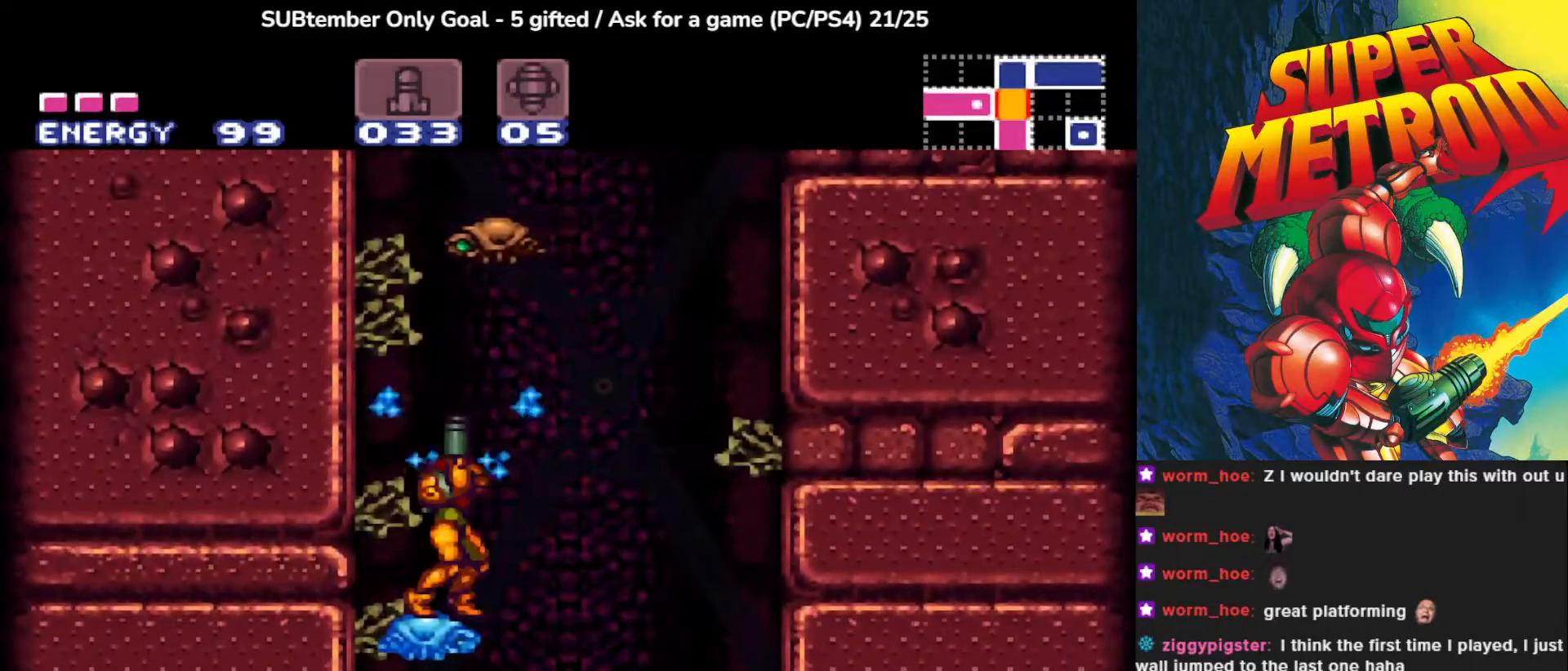
{"buttons": ["CROSS", "DPAD_LEFT"], "left_stick": "center", "events": [[50, "DPAD_UP", "up"], [300, "DPAD_LEFT", "down"], [450, "CROSS", "down"]]}